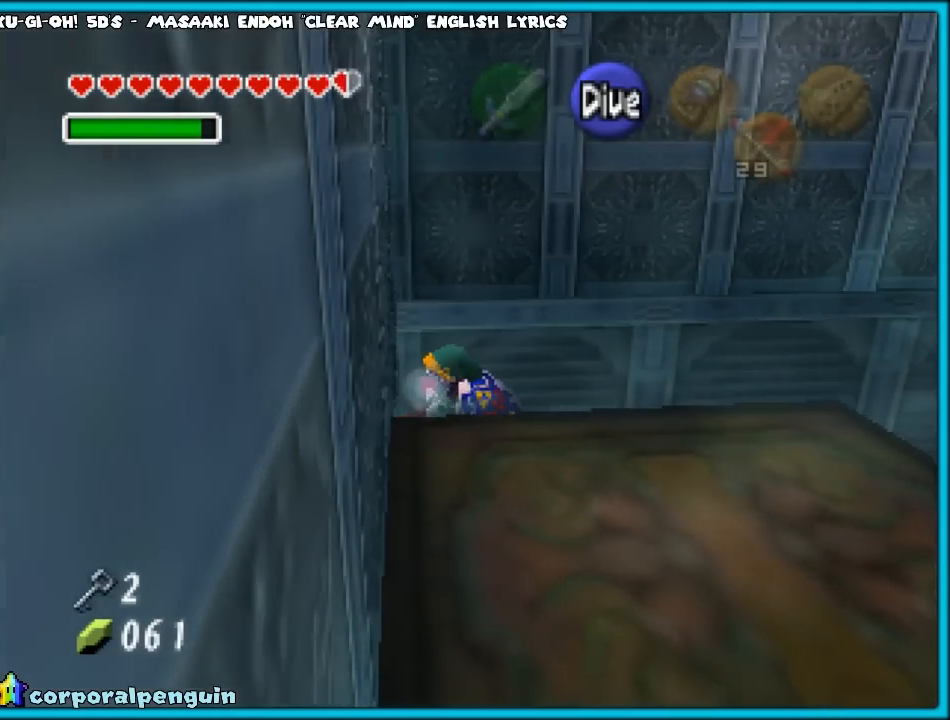
Gameplay with a controller (Nintendo layout); each line is a JSON object with the inputs held at the frame after it. "events" lists button and stick changes between this image and that frame as [ms after this image, input, new state], when the widget could be followed in between. Not read: L1 L3 R3.
{"buttons": [], "left_stick": "down-right", "events": [[183, "left_stick", "down"], [417, "left_stick", "down-right"]]}
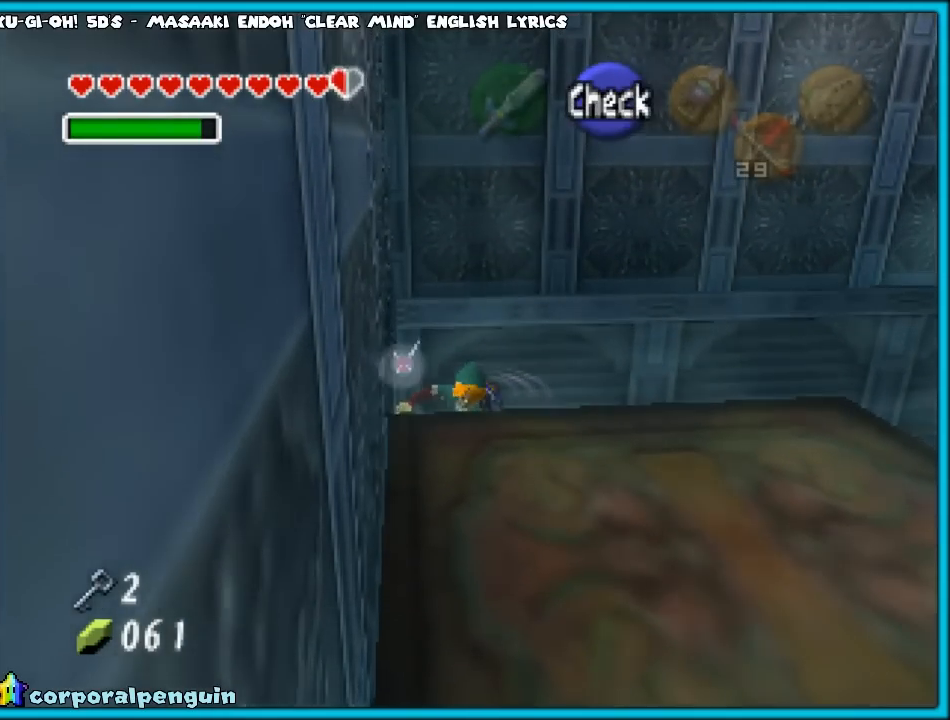
{"buttons": [], "left_stick": "down", "events": [[417, "left_stick", "down"]]}
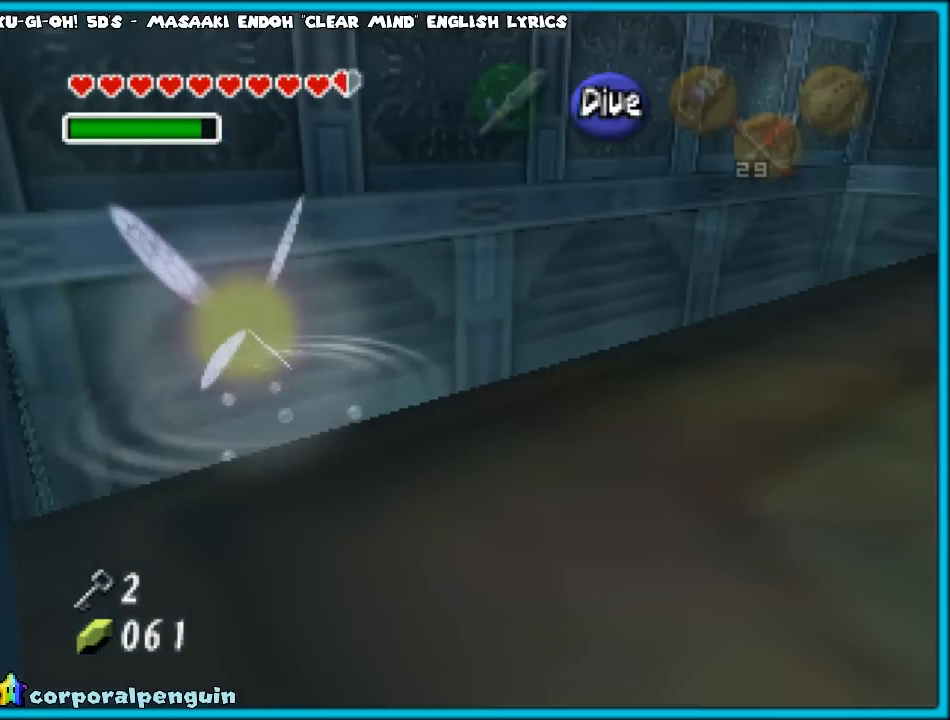
{"buttons": [], "left_stick": "down-right", "events": [[83, "left_stick", "down-right"], [250, "A", "down"], [383, "A", "up"]]}
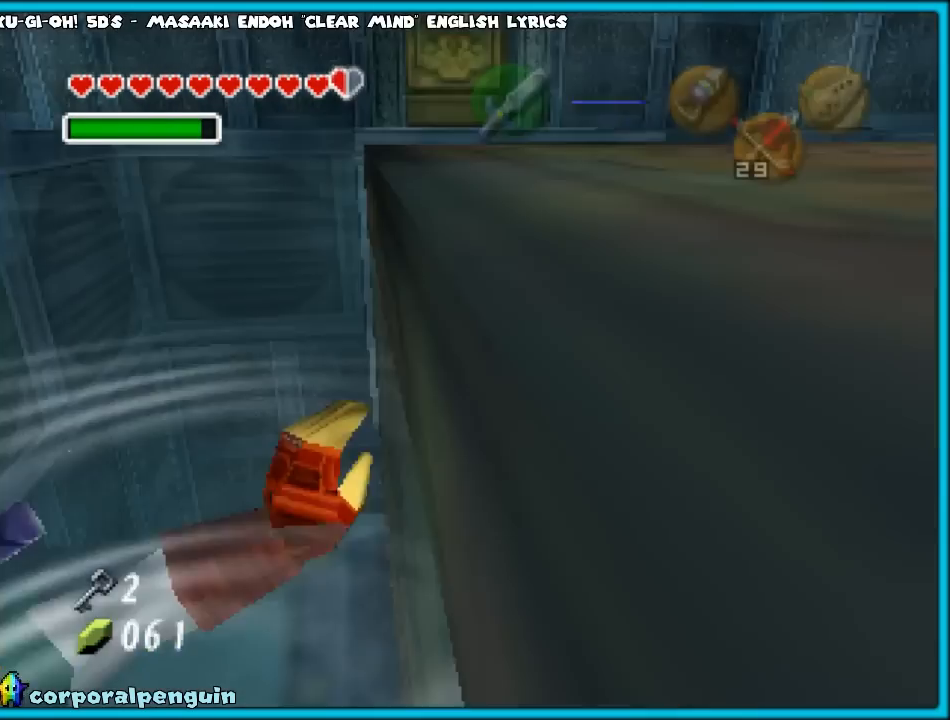
{"buttons": [], "left_stick": "up-right", "events": [[83, "left_stick", "right"], [267, "left_stick", "up-right"]]}
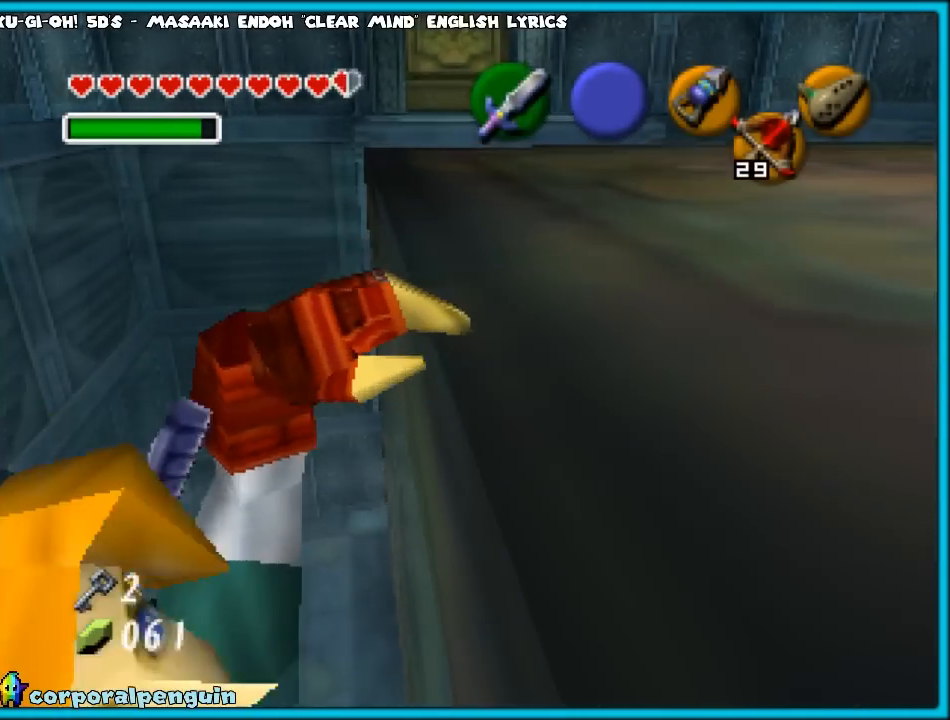
{"buttons": [], "left_stick": "up-right", "events": []}
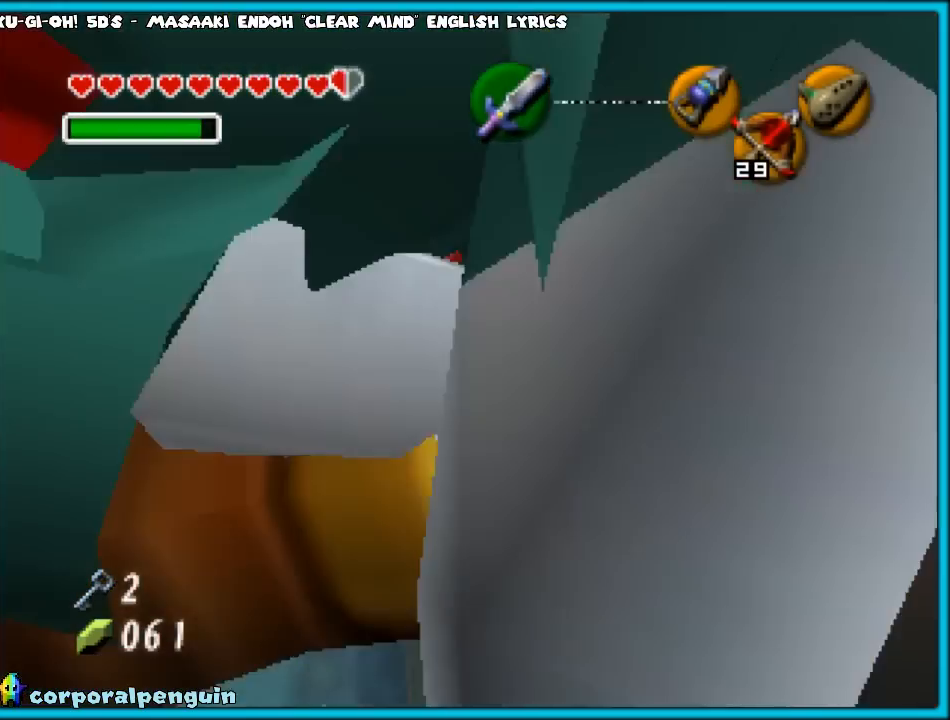
{"buttons": [], "left_stick": "up", "events": [[183, "left_stick", "up"]]}
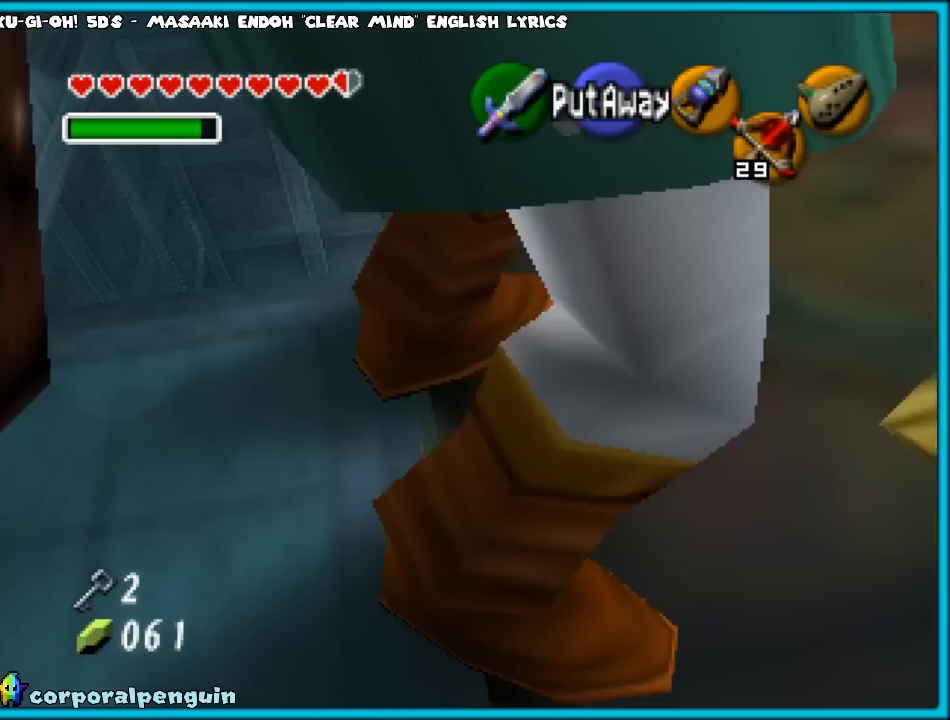
{"buttons": ["A"], "left_stick": "up", "events": [[500, "A", "down"]]}
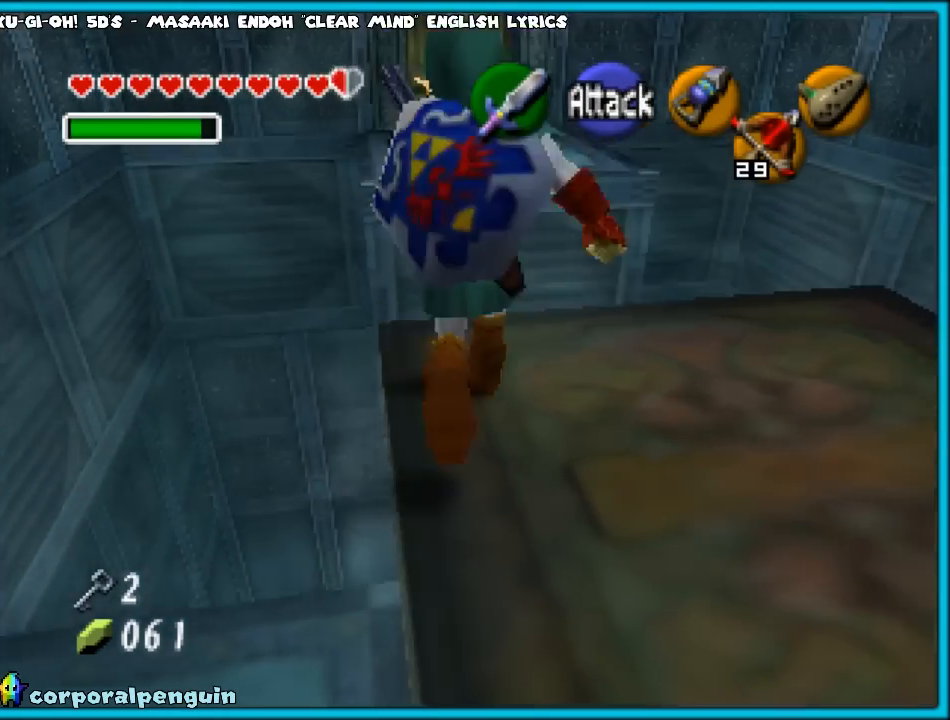
{"buttons": [], "left_stick": "up", "events": [[150, "A", "up"]]}
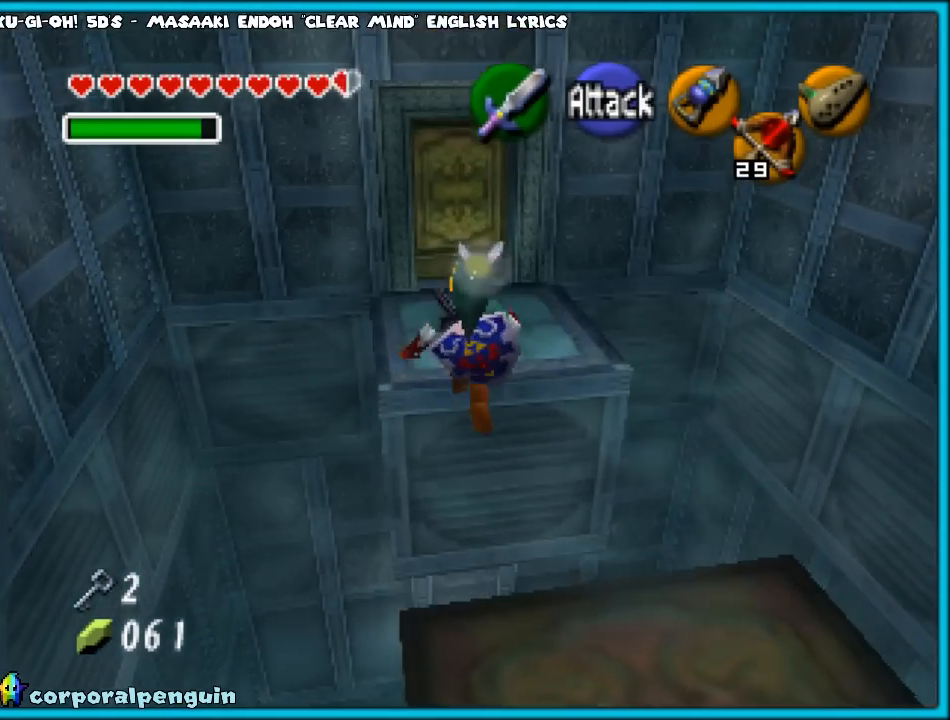
{"buttons": [], "left_stick": "center", "events": [[450, "left_stick", "center"]]}
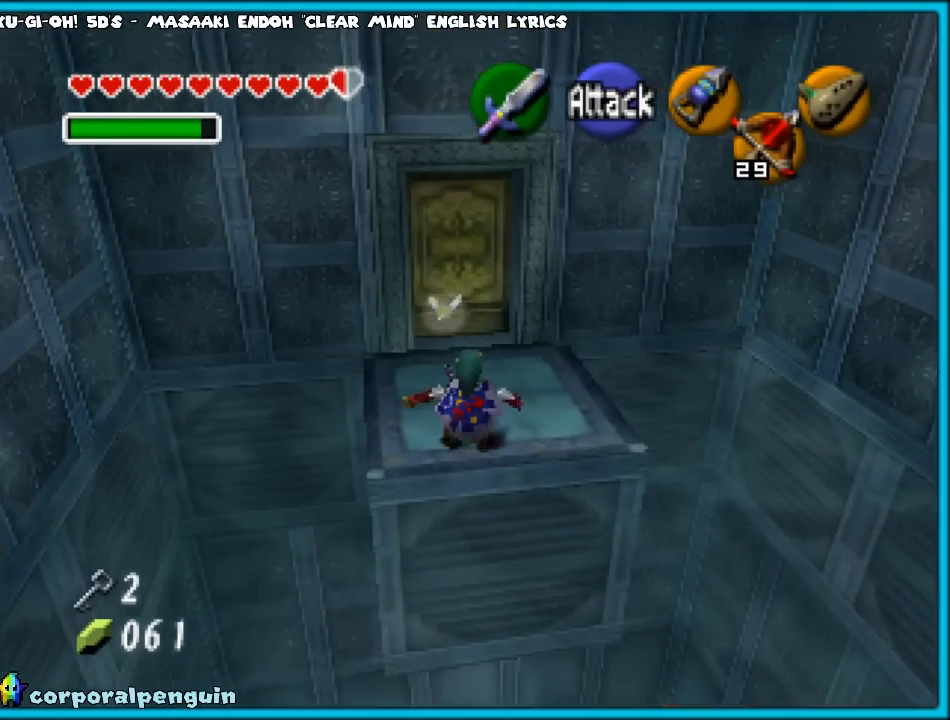
{"buttons": [], "left_stick": "center", "events": [[200, "left_stick", "up"], [350, "left_stick", "center"]]}
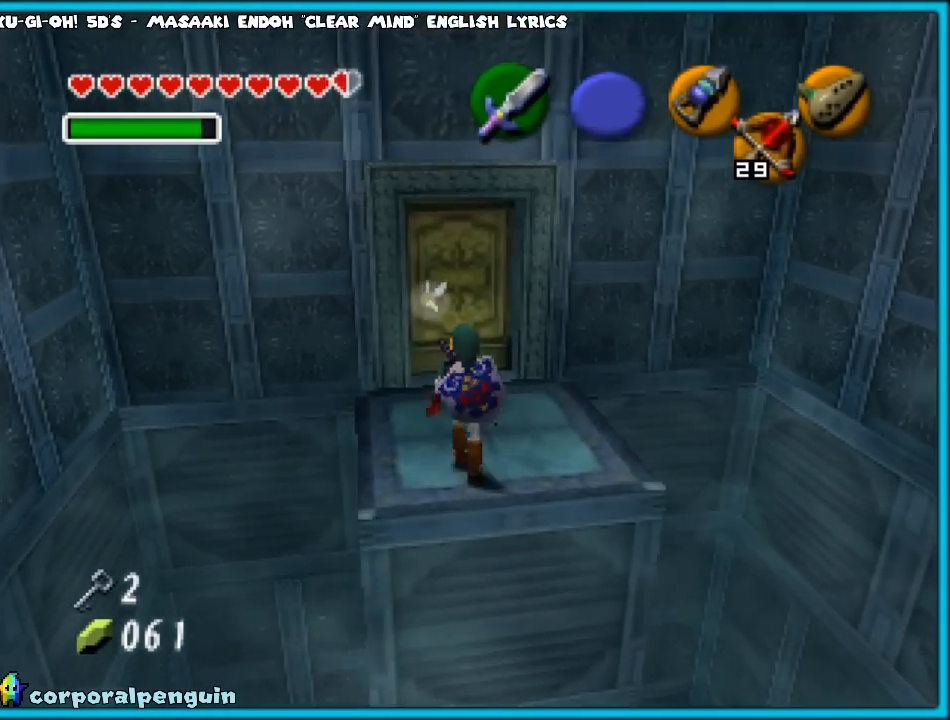
{"buttons": [], "left_stick": "center", "events": [[50, "left_stick", "down-right"], [167, "left_stick", "center"], [217, "Z", "down"], [350, "Z", "up"]]}
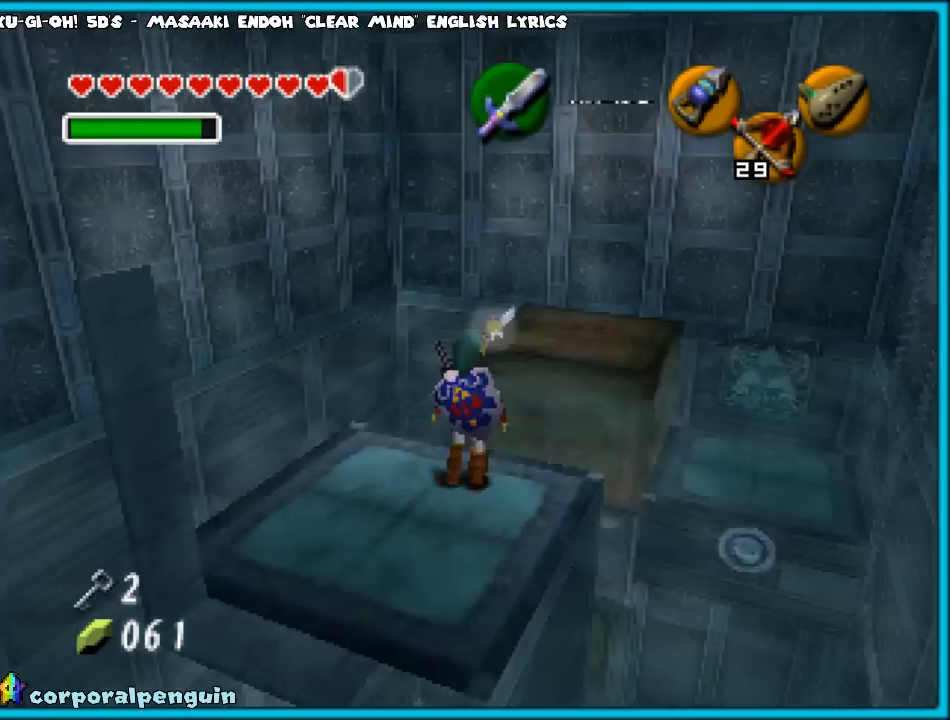
{"buttons": [], "left_stick": "center", "events": []}
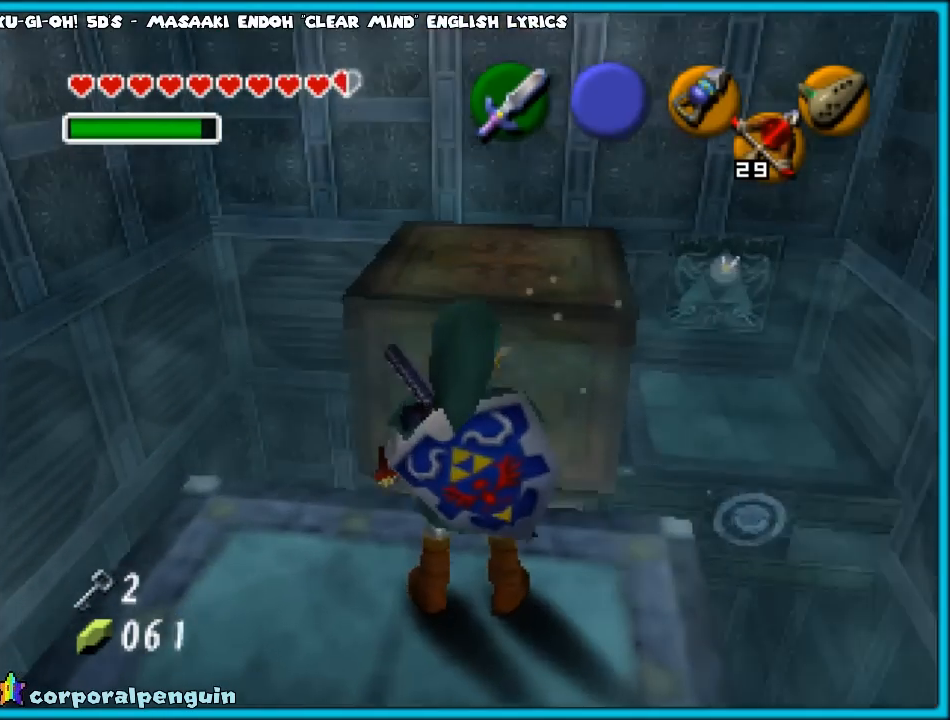
{"buttons": [], "left_stick": "down-left", "events": [[183, "C_UP", "down"], [317, "C_UP", "up"], [483, "left_stick", "down-left"]]}
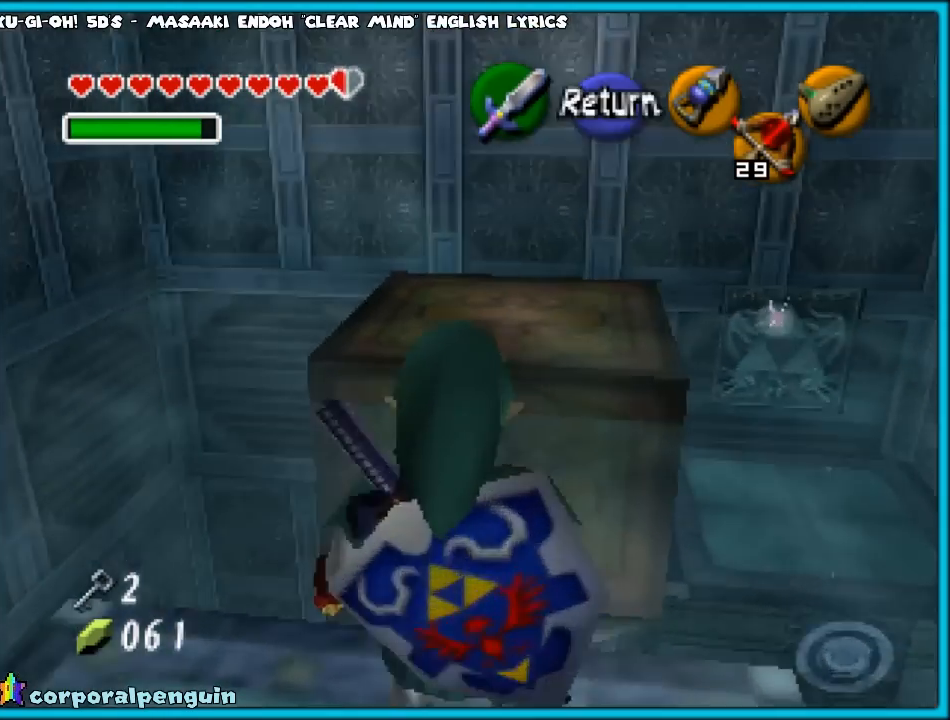
{"buttons": [], "left_stick": "center", "events": [[500, "left_stick", "center"]]}
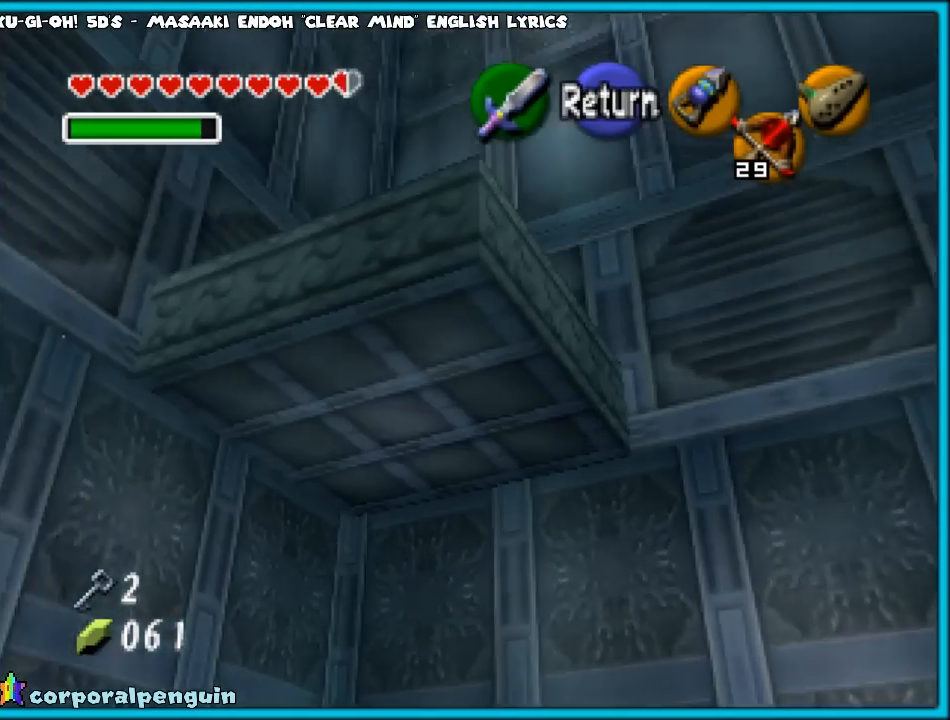
{"buttons": ["B"], "left_stick": "center", "events": [[150, "left_stick", "down"], [317, "left_stick", "center"], [467, "B", "down"]]}
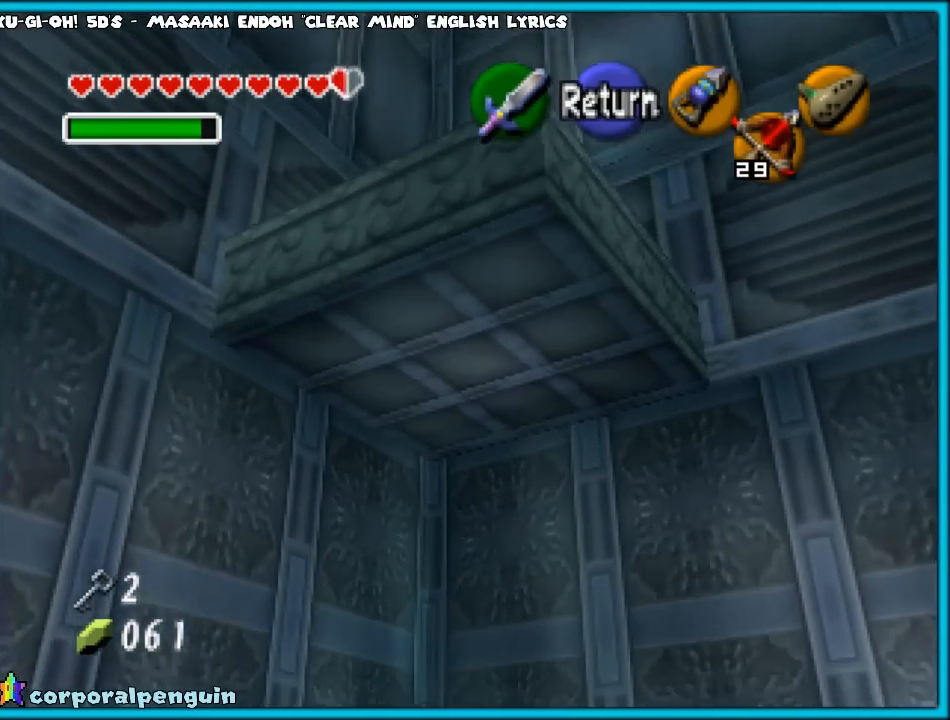
{"buttons": [], "left_stick": "center", "events": [[83, "B", "up"]]}
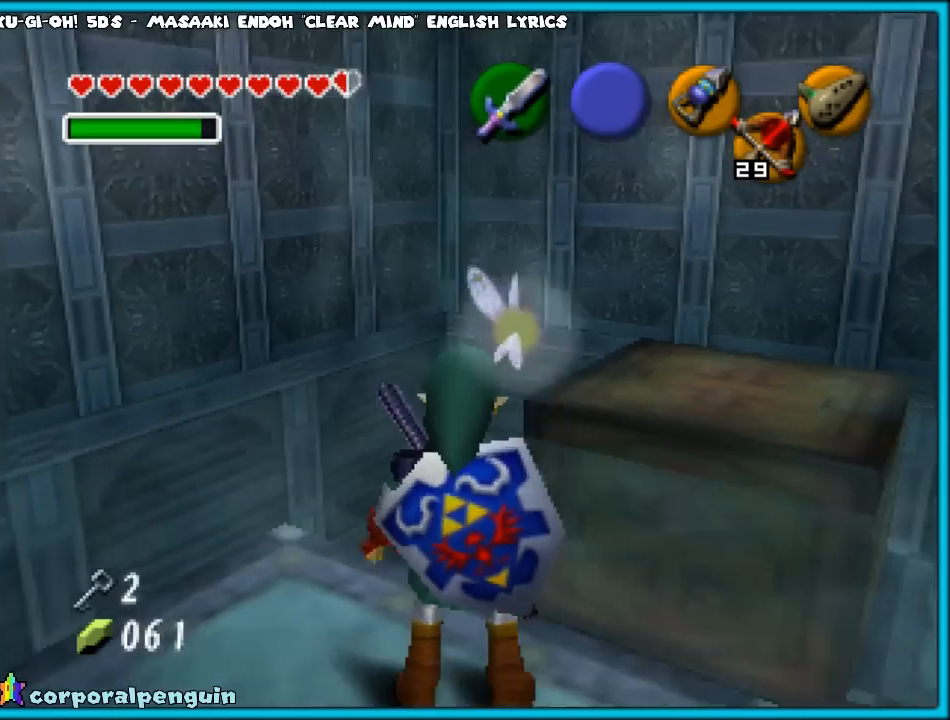
{"buttons": ["Z"], "left_stick": "left", "events": [[50, "Z", "down"], [167, "left_stick", "left"]]}
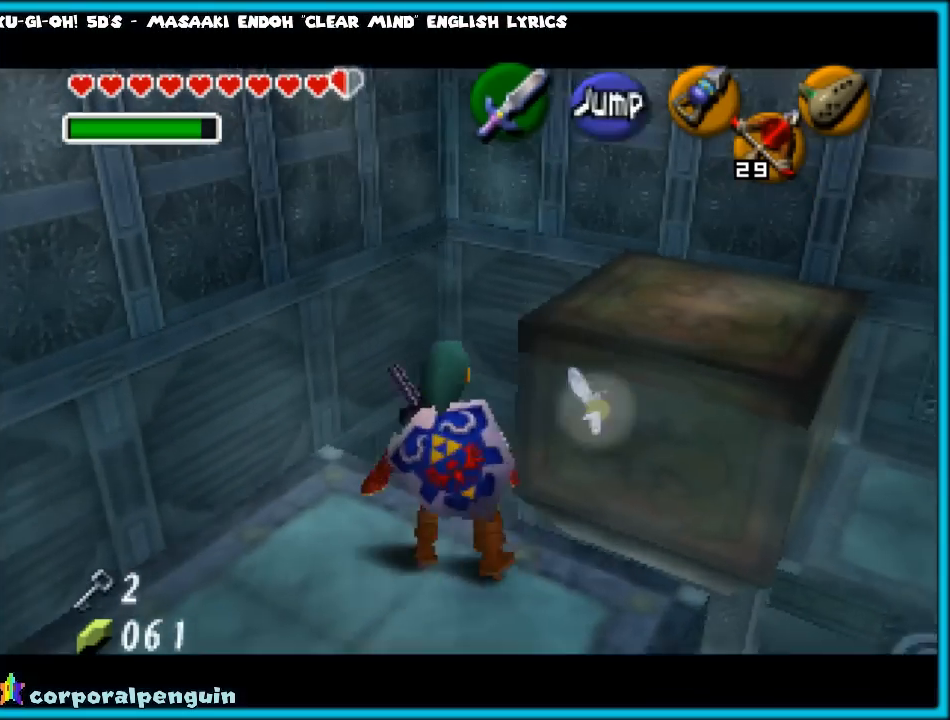
{"buttons": [], "left_stick": "center", "events": [[100, "left_stick", "center"], [467, "Z", "up"]]}
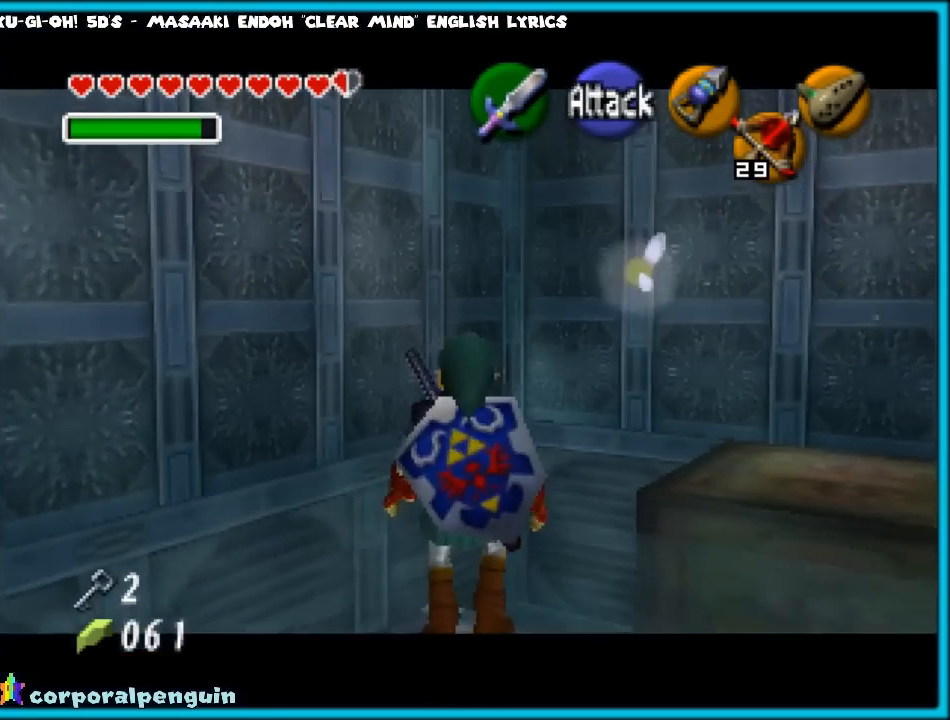
{"buttons": ["C_UP"], "left_stick": "center", "events": [[500, "C_UP", "down"]]}
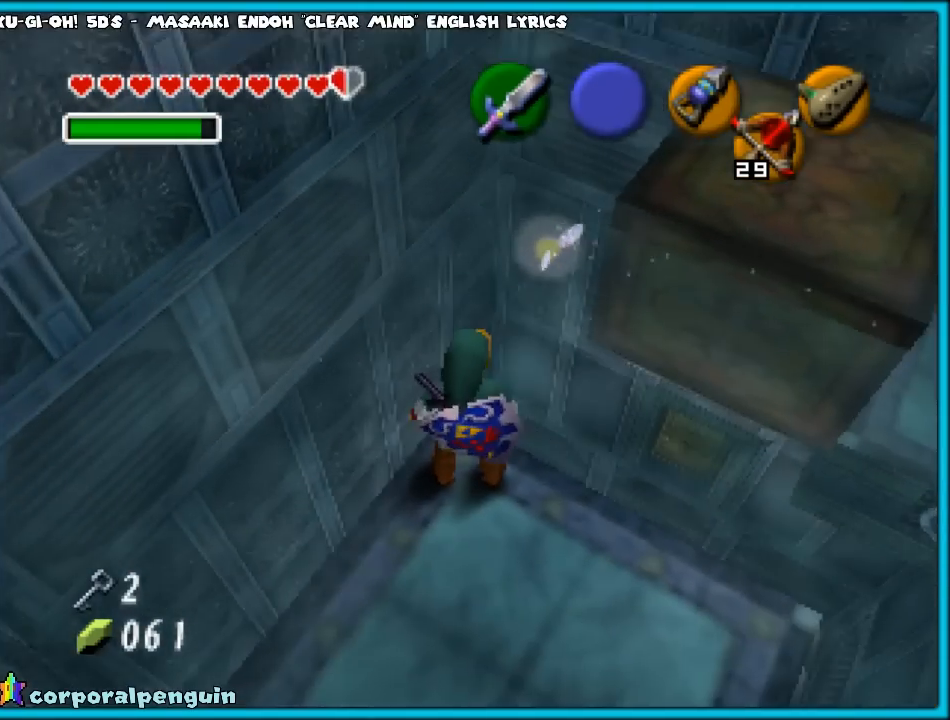
{"buttons": ["C_UP"], "left_stick": "down", "events": [[150, "left_stick", "down"]]}
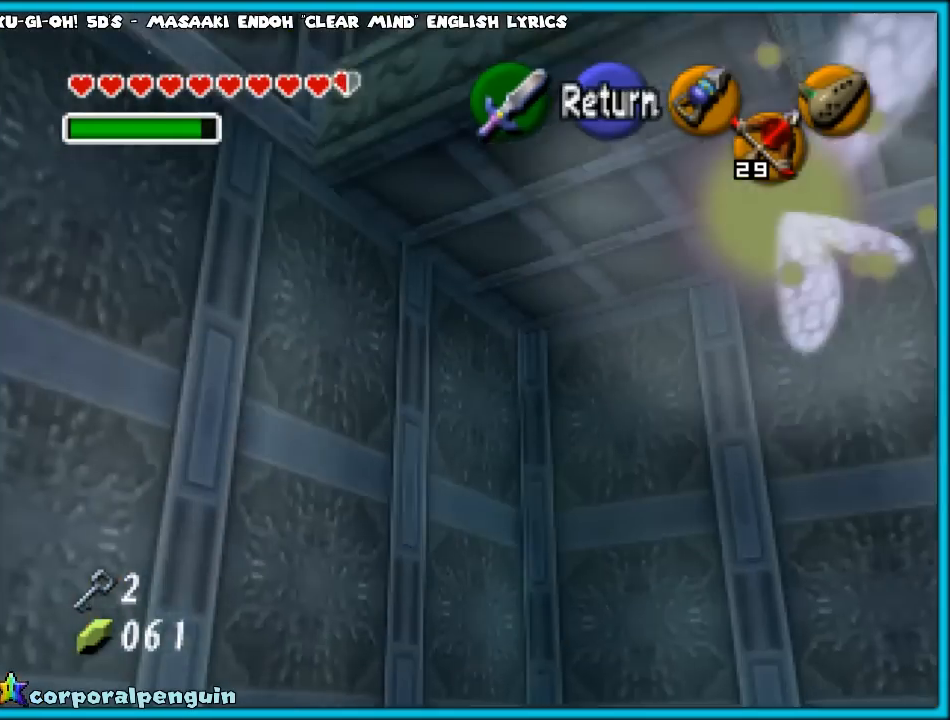
{"buttons": ["C_UP"], "left_stick": "down", "events": []}
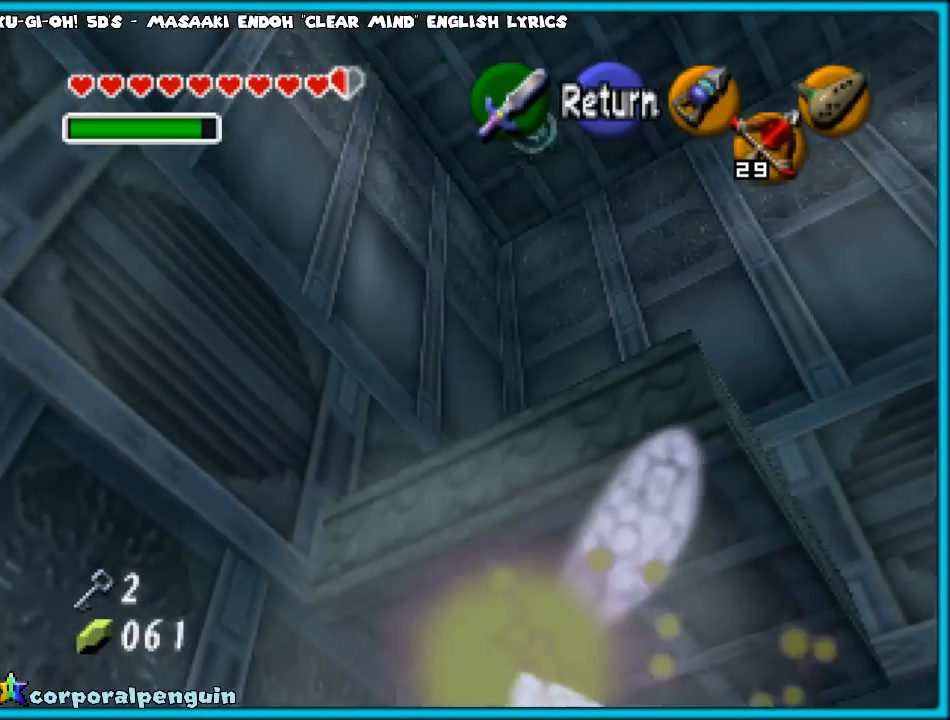
{"buttons": ["C_UP"], "left_stick": "down", "events": []}
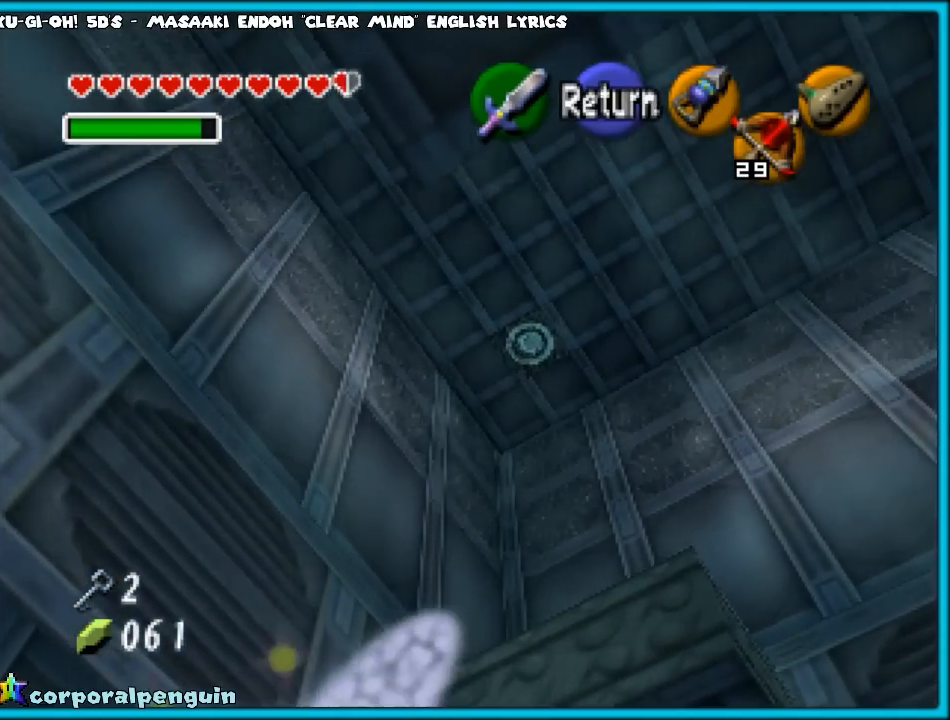
{"buttons": ["C_UP"], "left_stick": "down", "events": []}
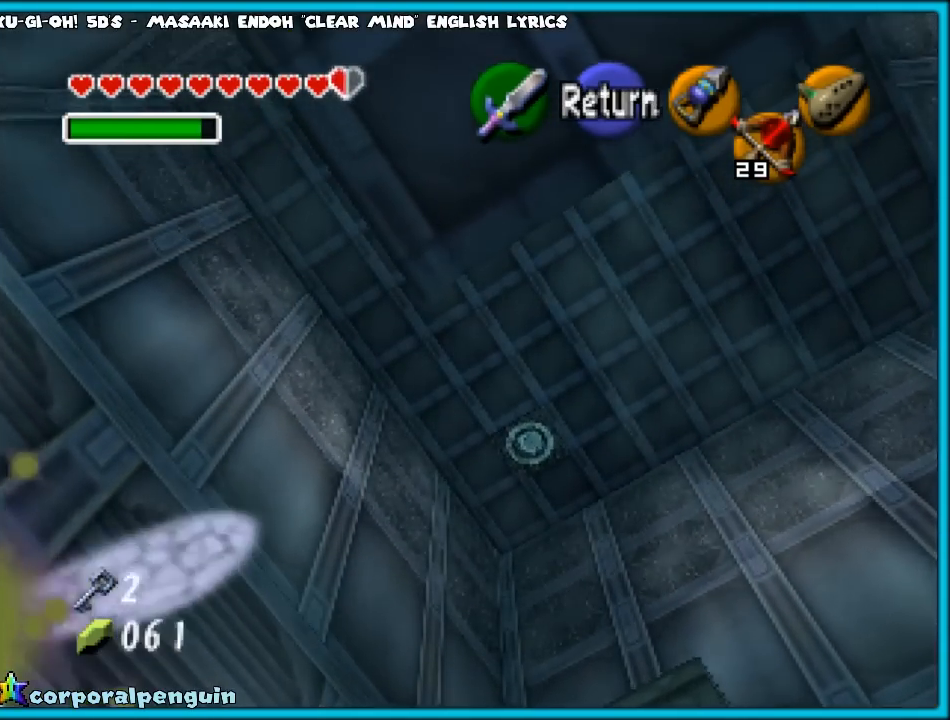
{"buttons": ["C_UP"], "left_stick": "center", "events": [[383, "left_stick", "center"]]}
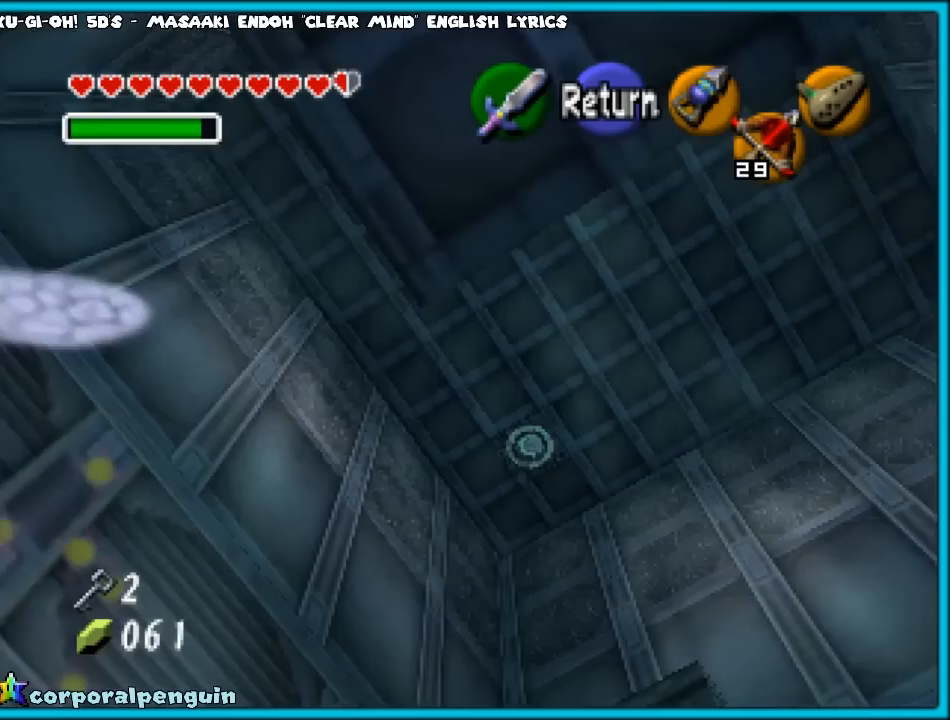
{"buttons": ["C_UP"], "left_stick": "down", "events": [[467, "left_stick", "down"]]}
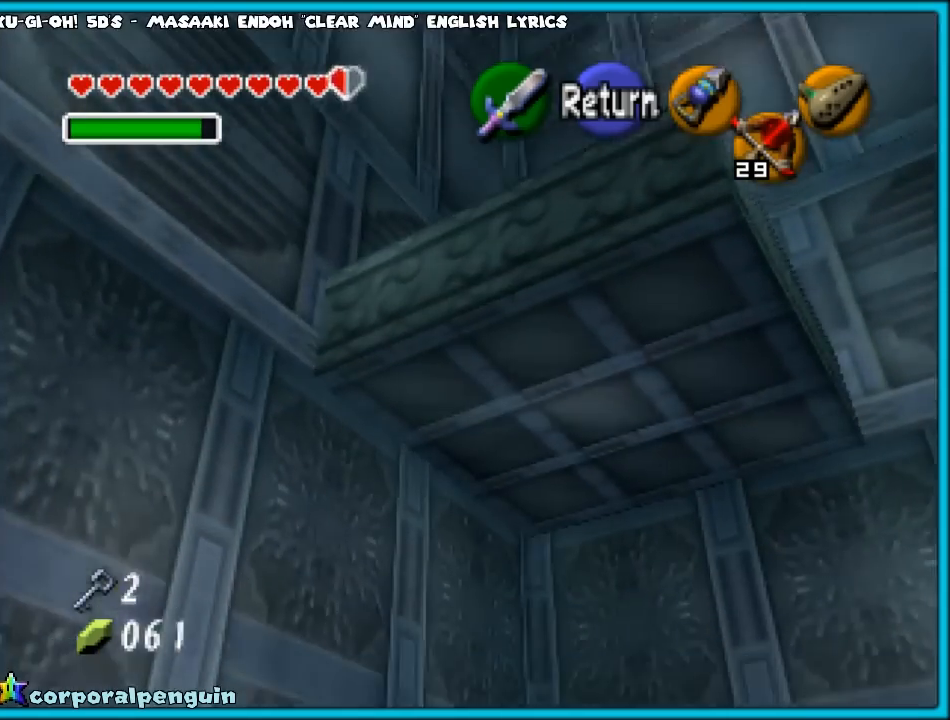
{"buttons": ["C_UP"], "left_stick": "down-right", "events": [[100, "left_stick", "down-right"]]}
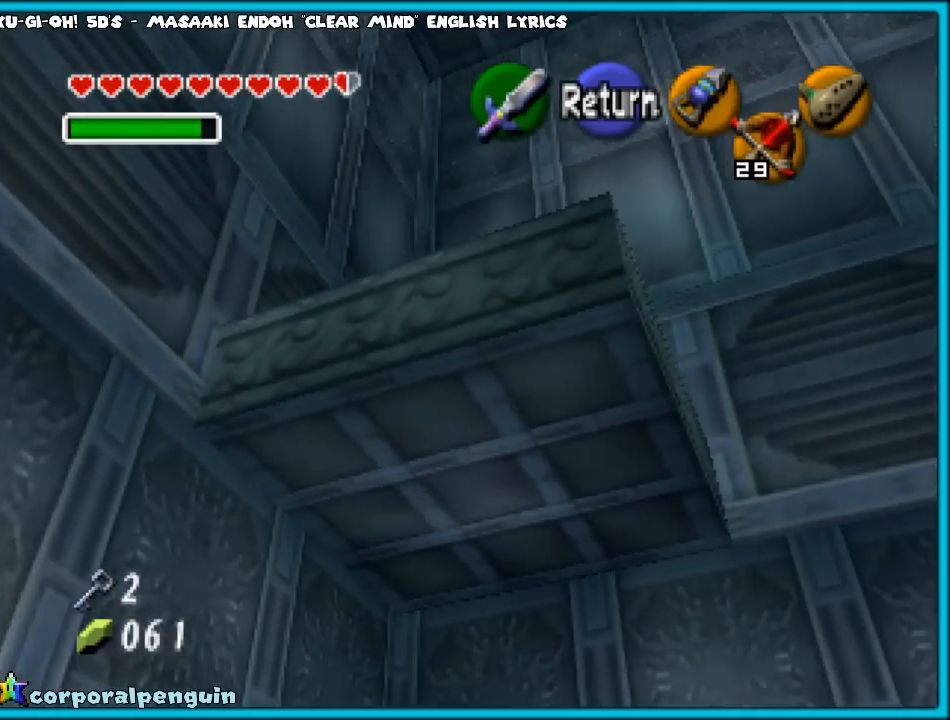
{"buttons": ["C_UP"], "left_stick": "down-right", "events": []}
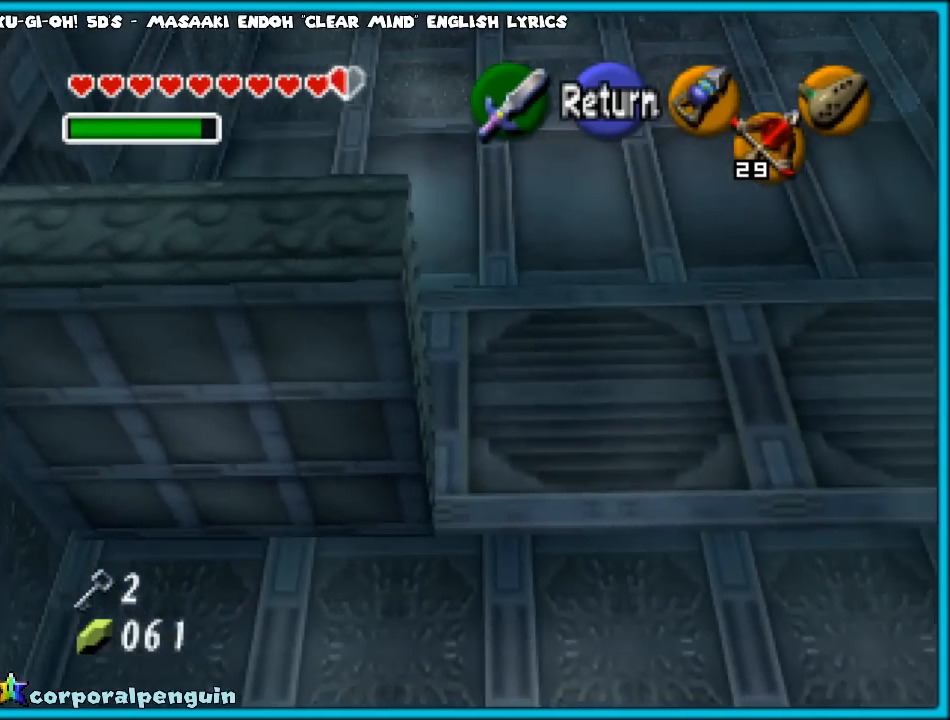
{"buttons": ["C_UP"], "left_stick": "down-right", "events": []}
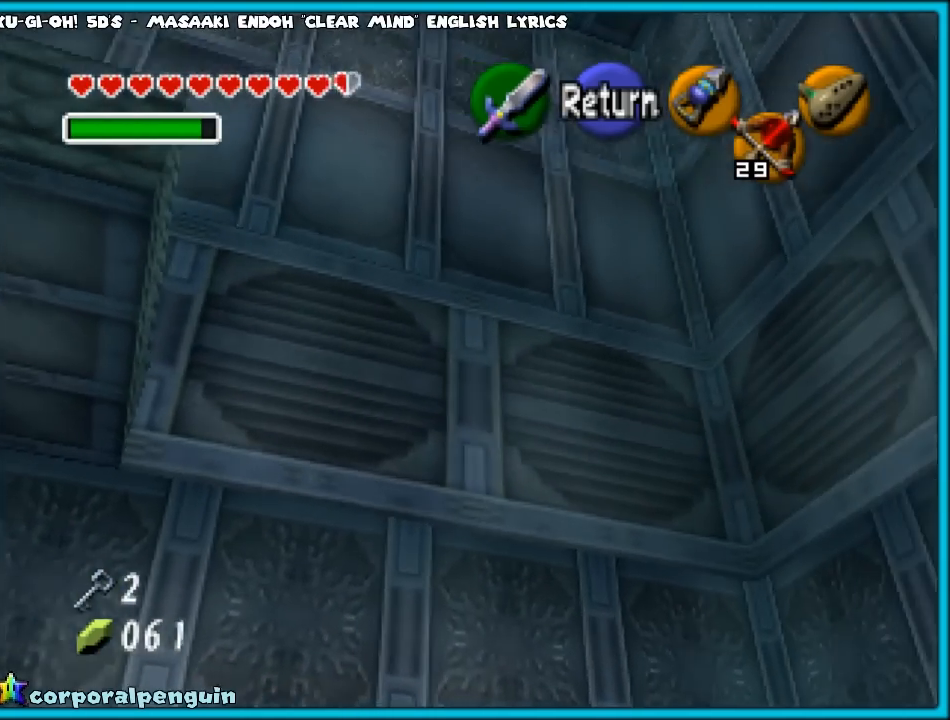
{"buttons": ["C_UP"], "left_stick": "down-right", "events": []}